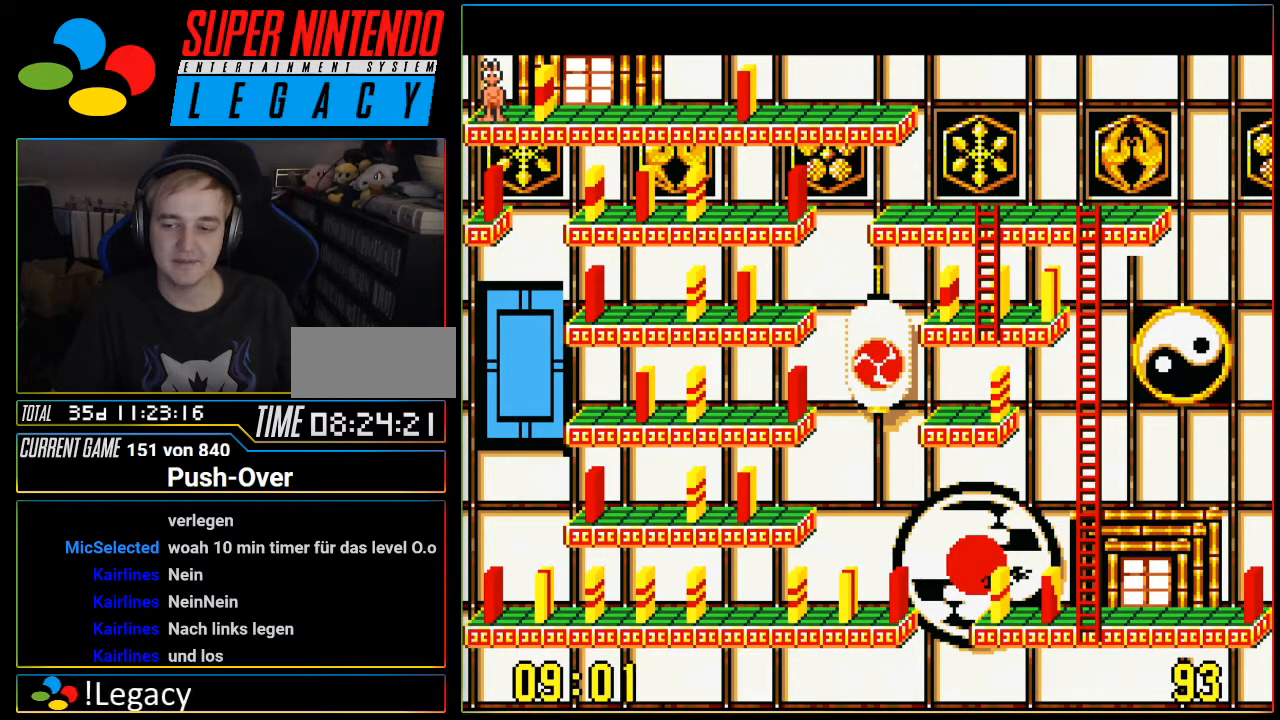
Gameplay with a controller (Nintendo layout); each line is a JSON object with the inputs held at the frame after it. "events" lists button and stick changes between this image and that frame as [ms after this image, input, new state], when the widget could be followed in between. Not read: L3 R3.
{"buttons": ["DPAD_UP"], "events": [[334, "DPAD_UP", "down"]]}
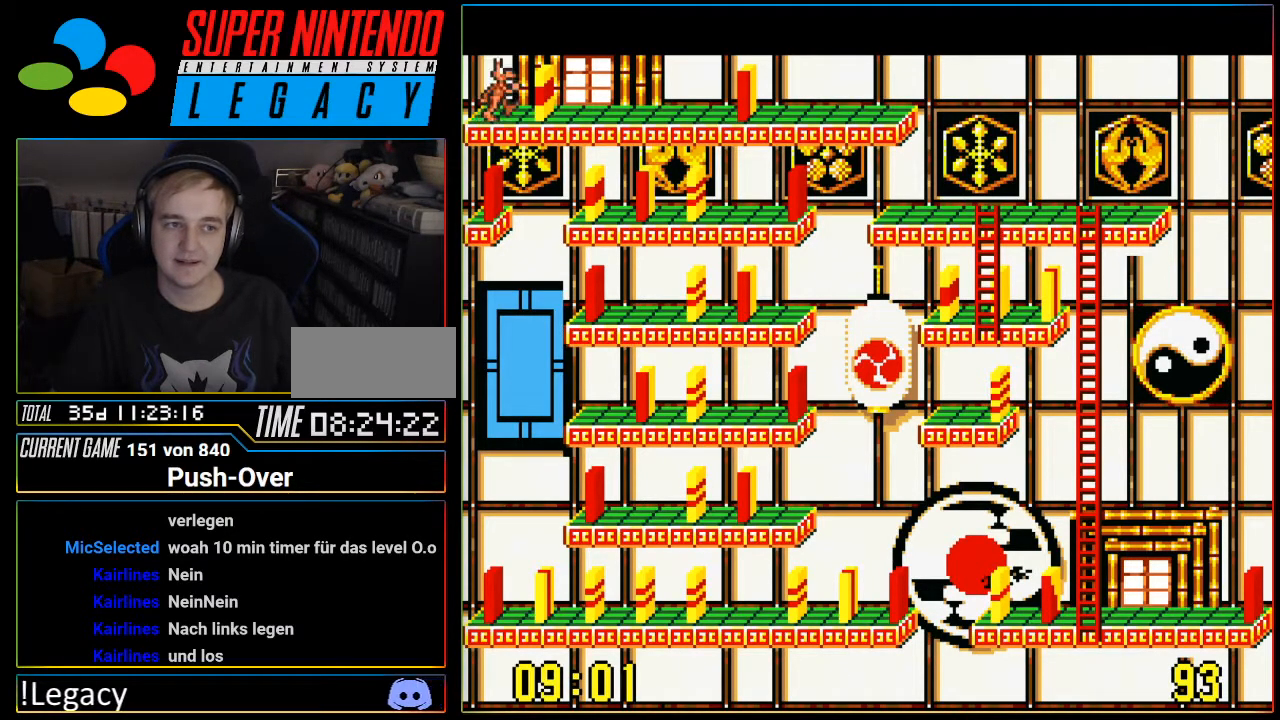
{"buttons": [], "events": [[150, "A", "down"], [350, "A", "up"], [350, "DPAD_UP", "up"]]}
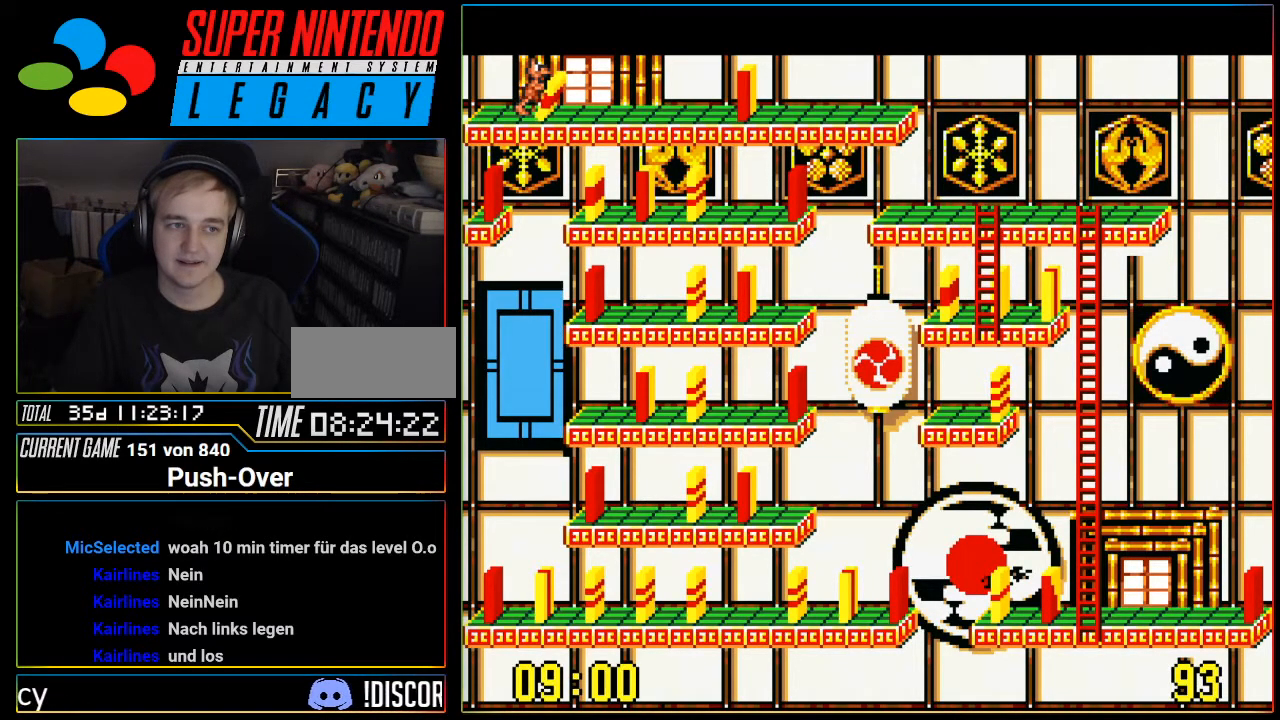
{"buttons": ["DPAD_RIGHT"], "events": [[83, "DPAD_RIGHT", "down"]]}
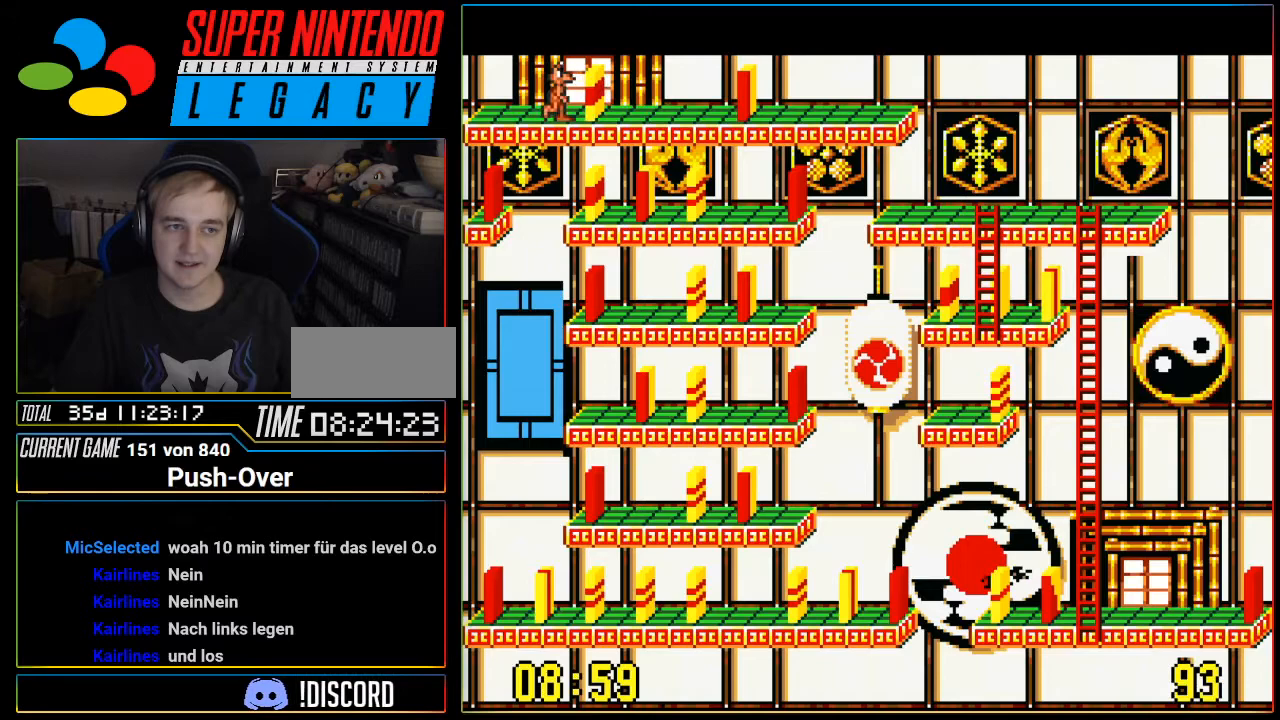
{"buttons": ["DPAD_RIGHT"], "events": []}
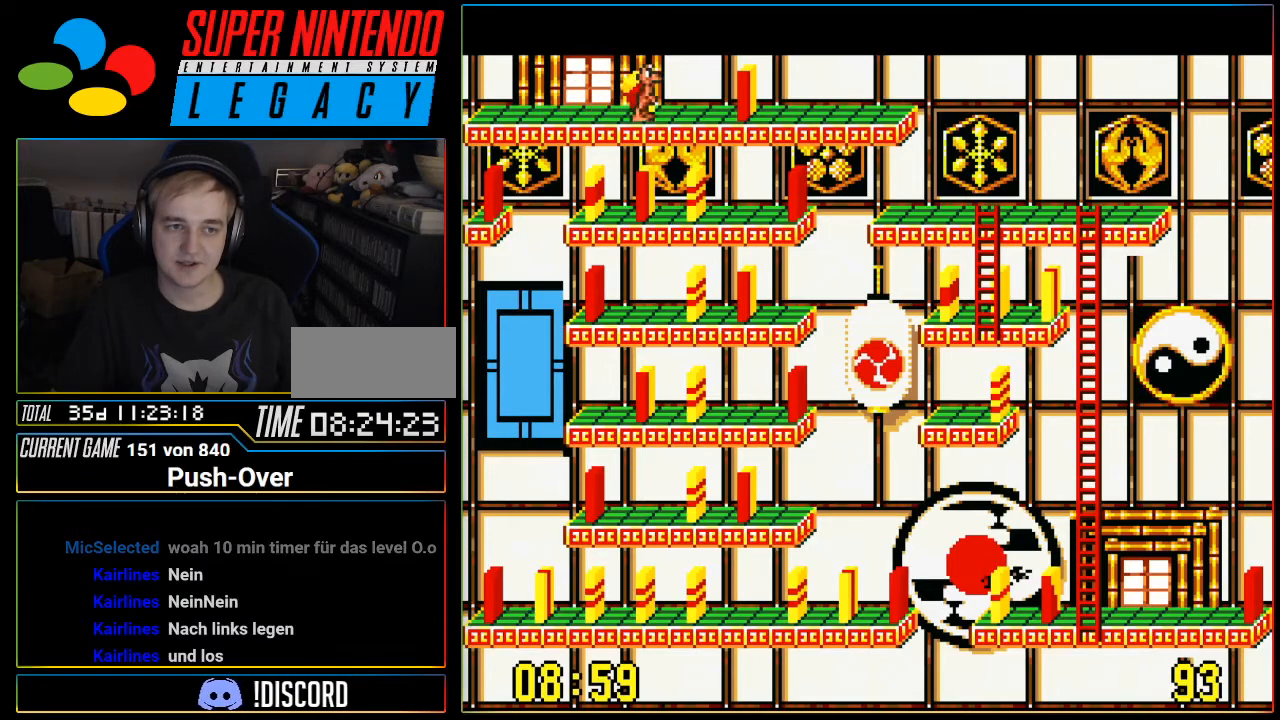
{"buttons": ["DPAD_RIGHT"], "events": []}
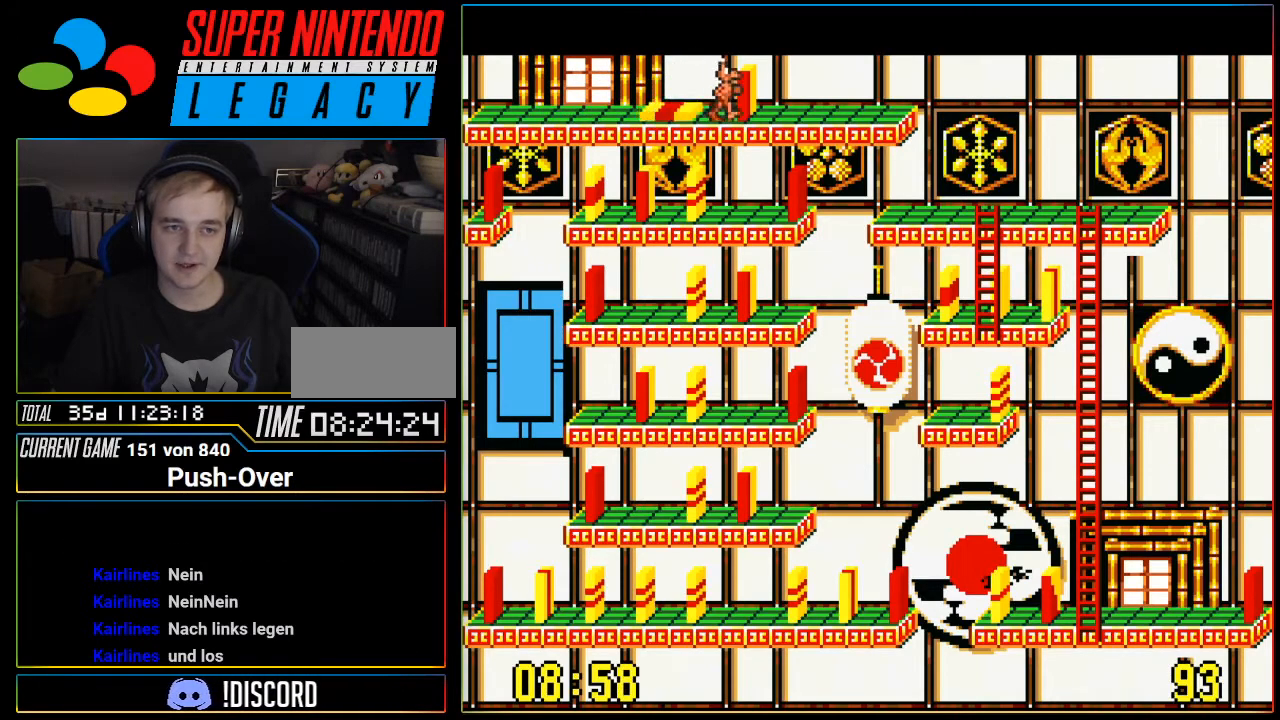
{"buttons": ["DPAD_RIGHT"], "events": []}
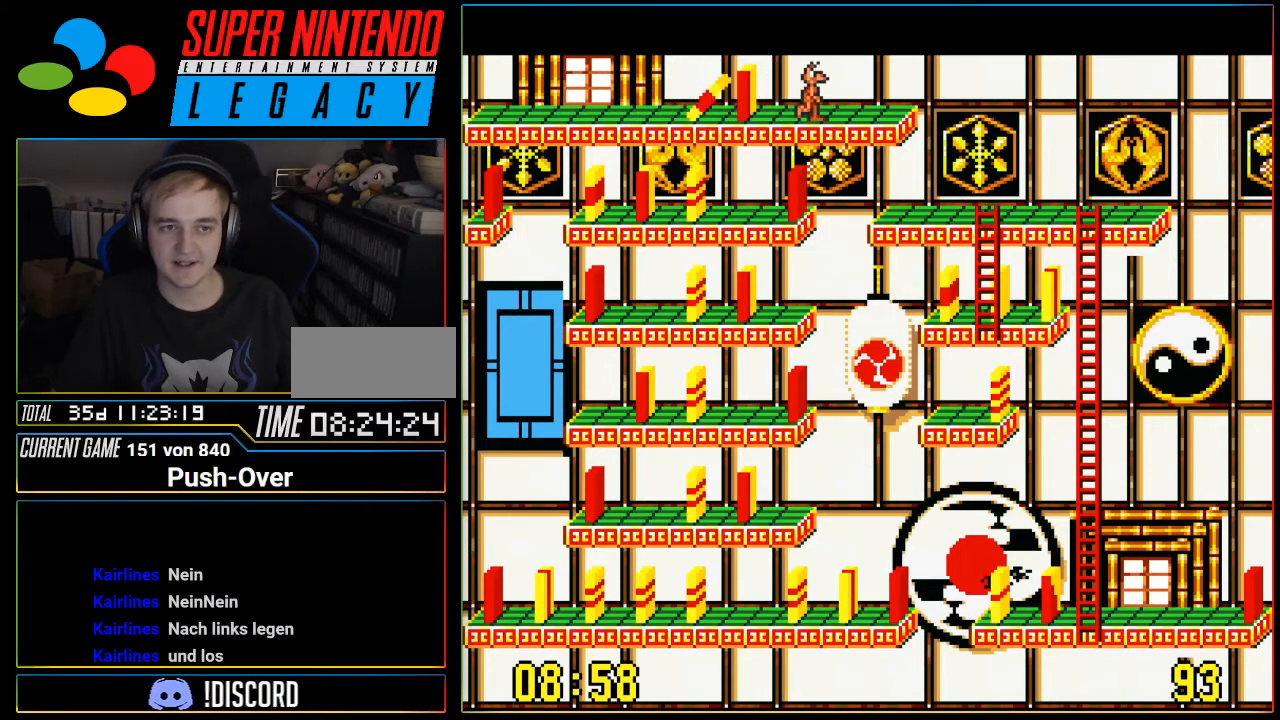
{"buttons": [], "events": [[117, "DPAD_RIGHT", "up"]]}
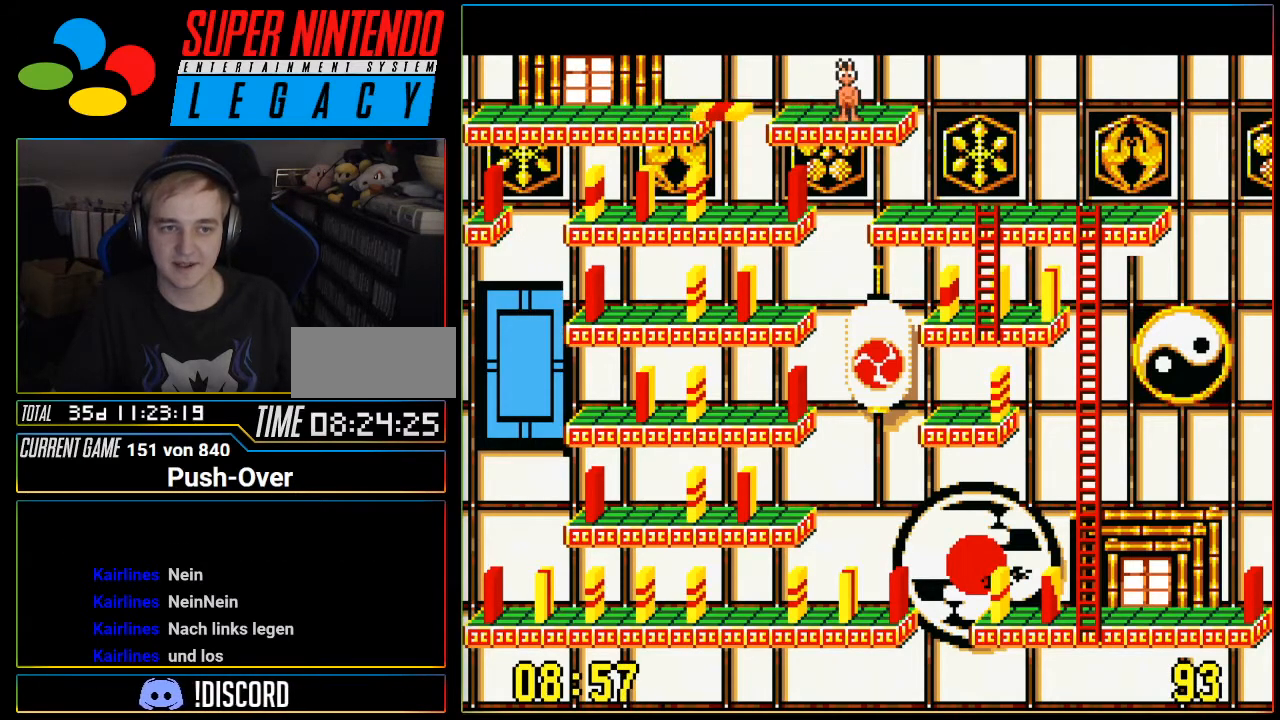
{"buttons": [], "events": []}
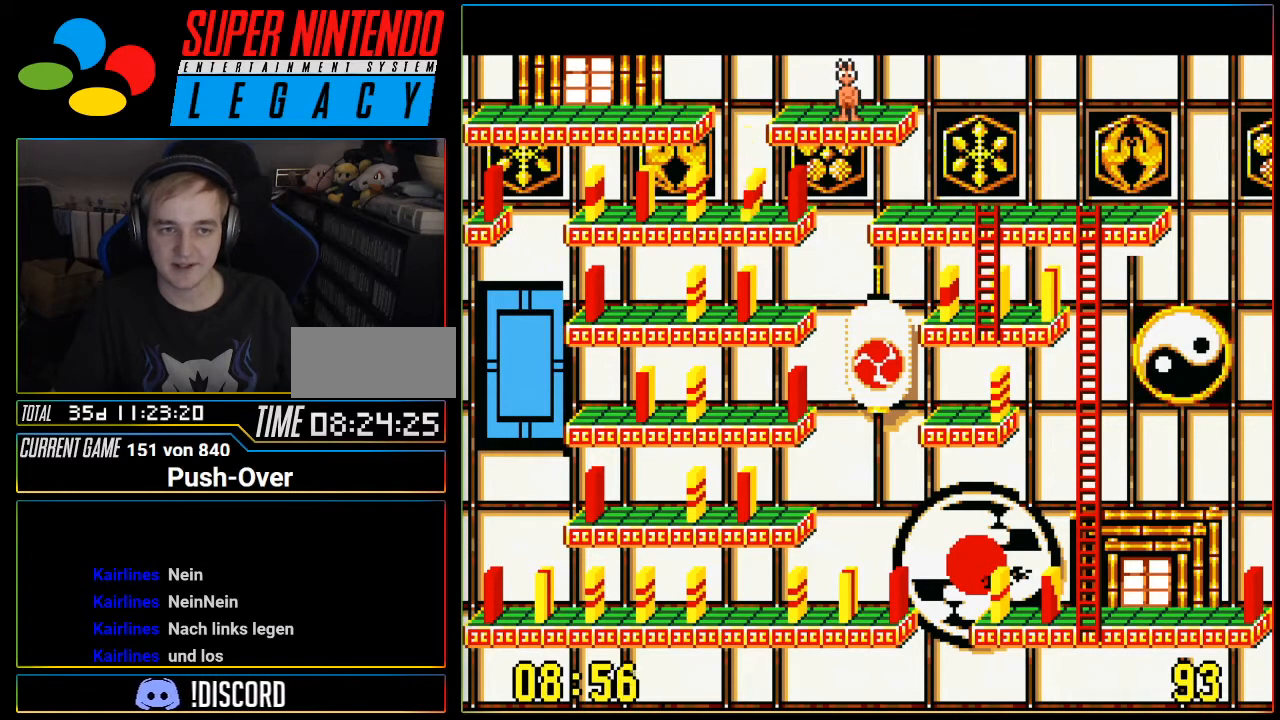
{"buttons": [], "events": []}
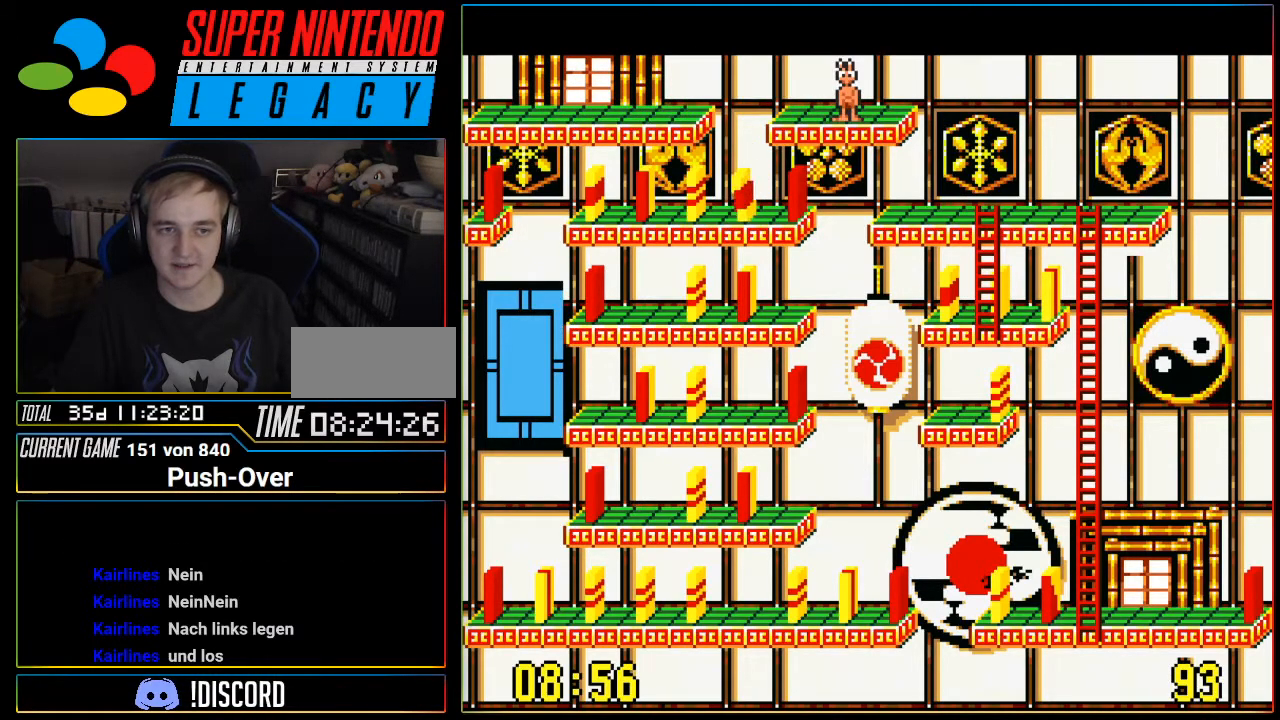
{"buttons": [], "events": []}
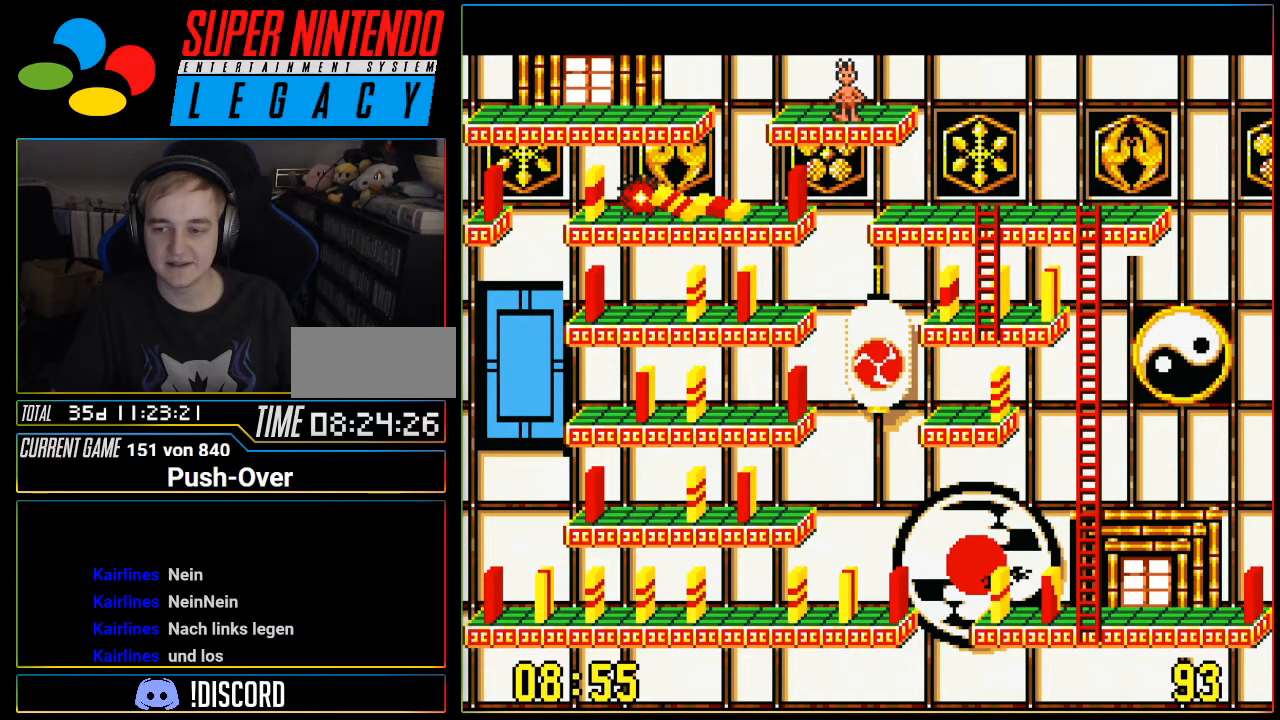
{"buttons": [], "events": []}
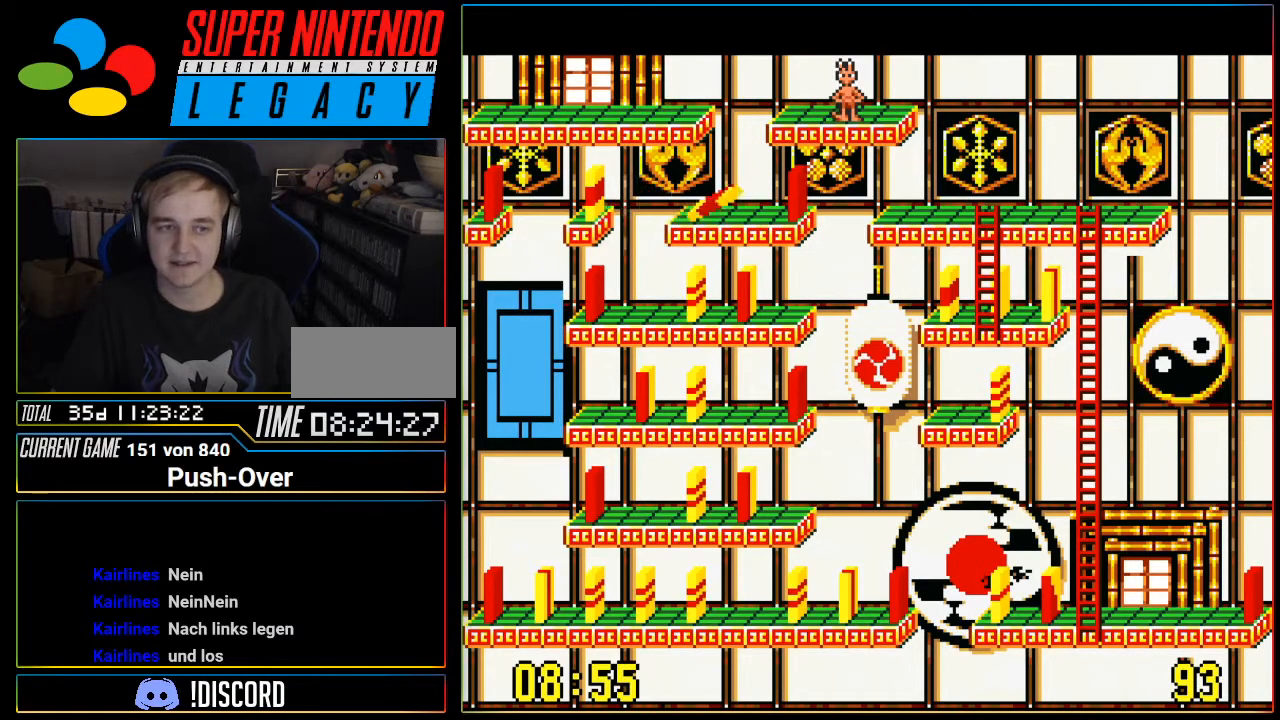
{"buttons": [], "events": []}
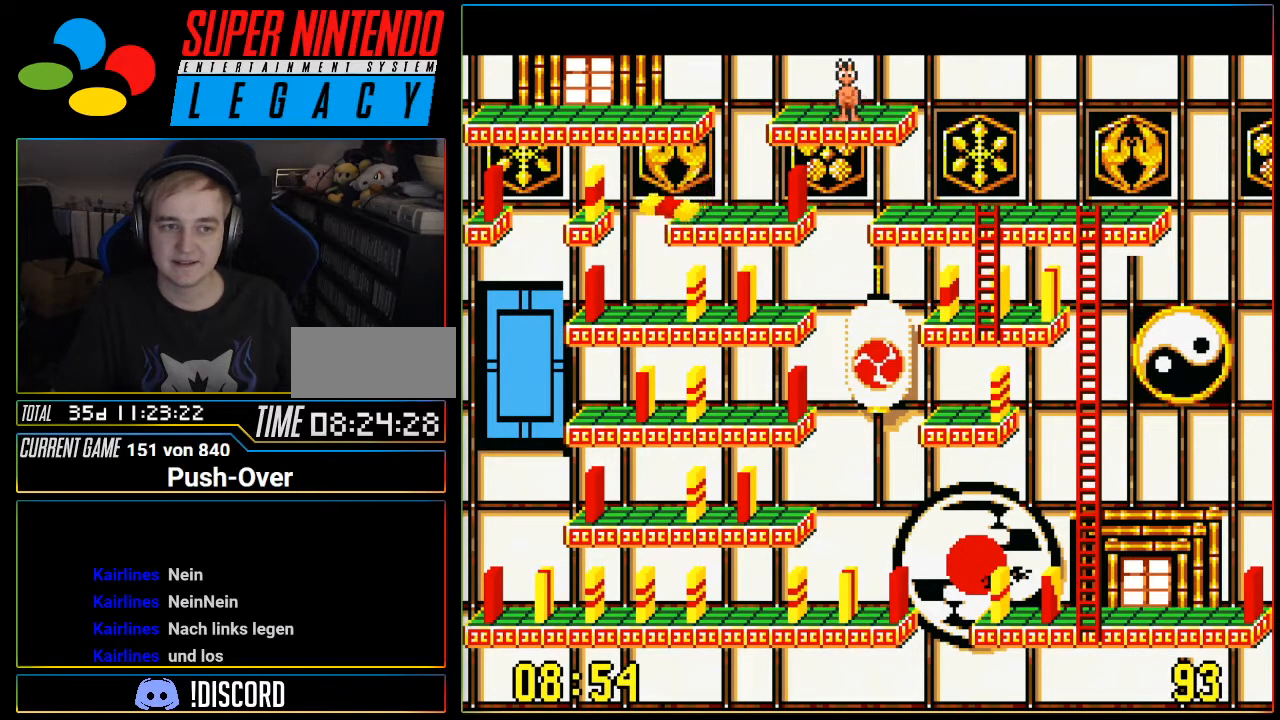
{"buttons": ["DPAD_RIGHT"], "events": [[83, "DPAD_RIGHT", "down"]]}
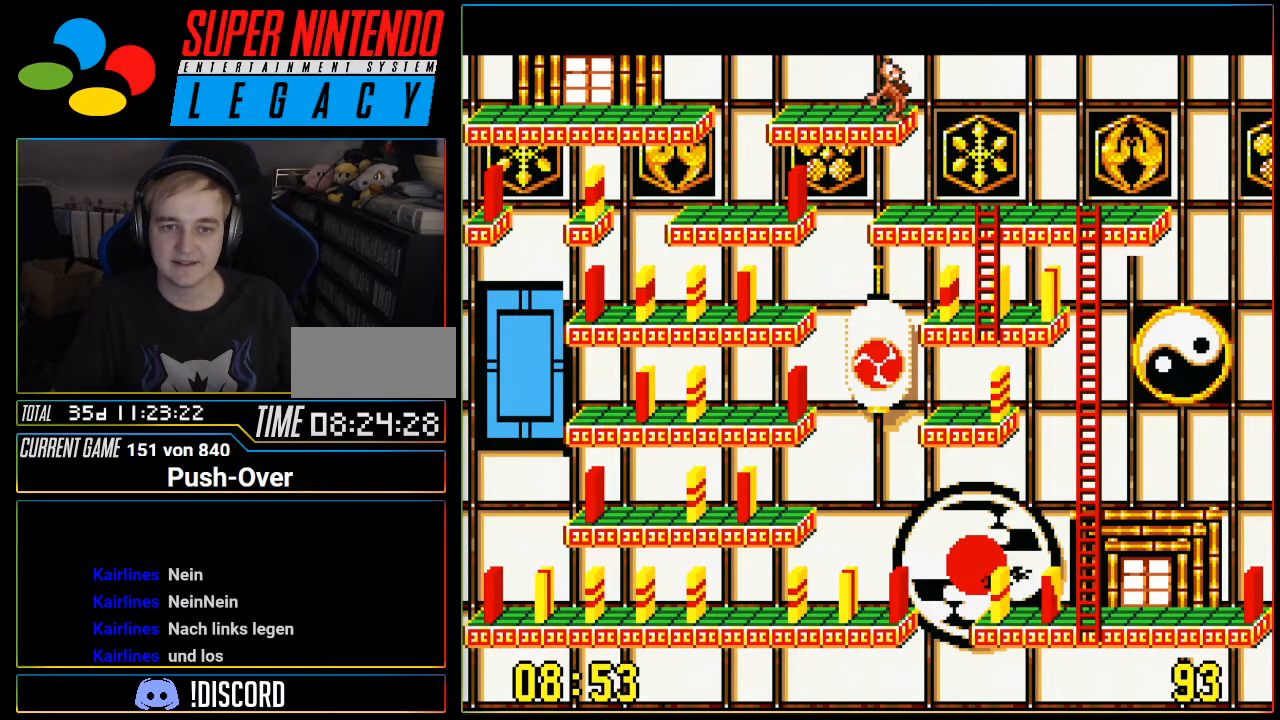
{"buttons": ["DPAD_RIGHT"], "events": []}
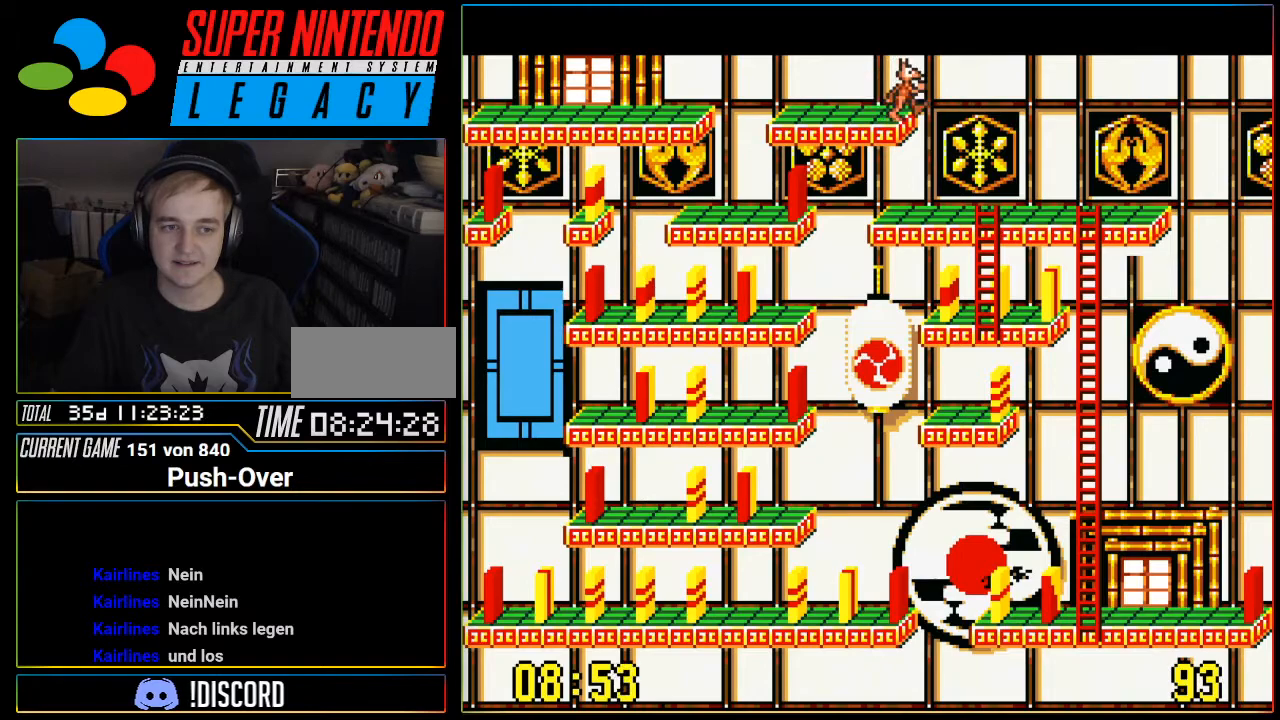
{"buttons": ["DPAD_RIGHT"], "events": []}
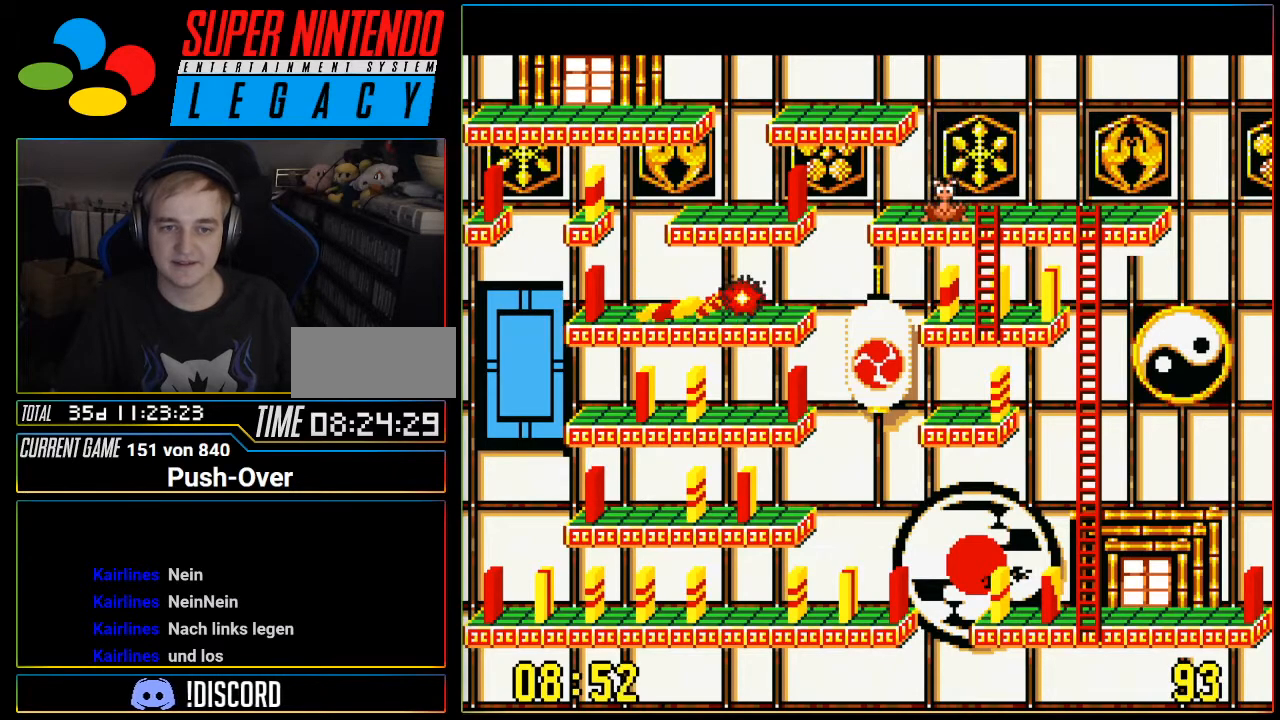
{"buttons": ["DPAD_RIGHT"], "events": [[83, "DPAD_RIGHT", "up"], [400, "DPAD_RIGHT", "down"]]}
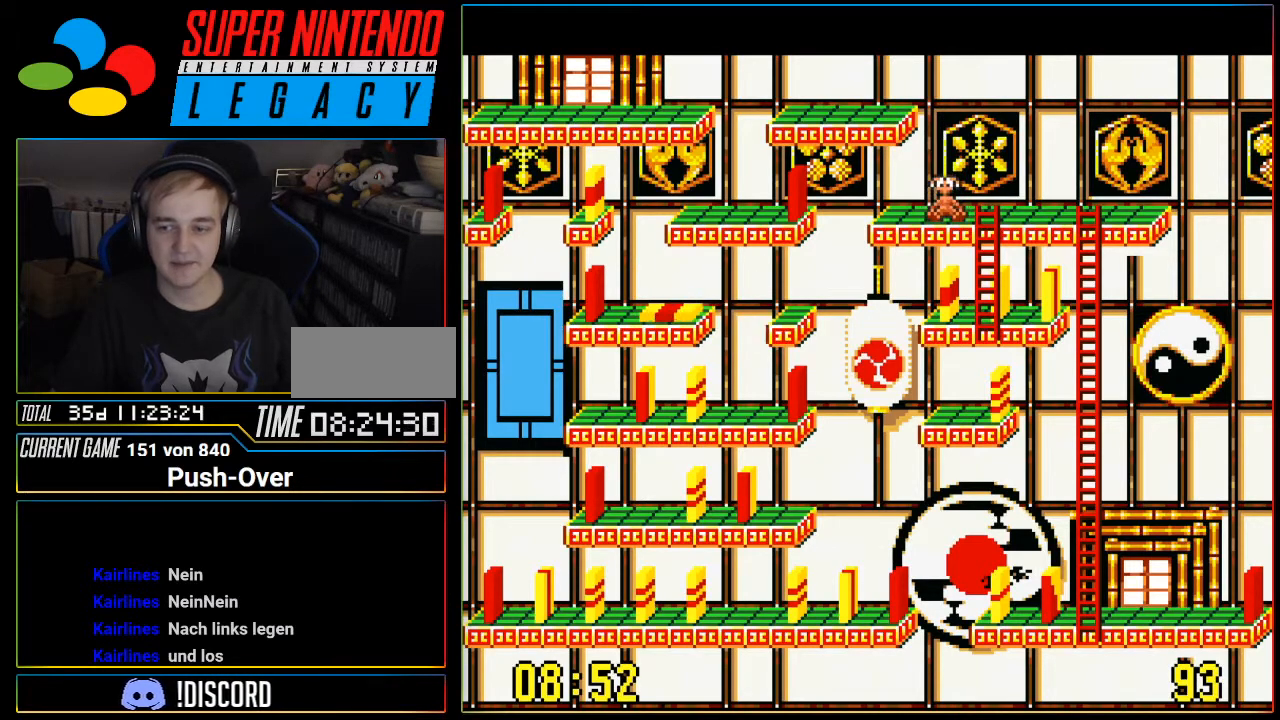
{"buttons": [], "events": [[234, "DPAD_RIGHT", "up"]]}
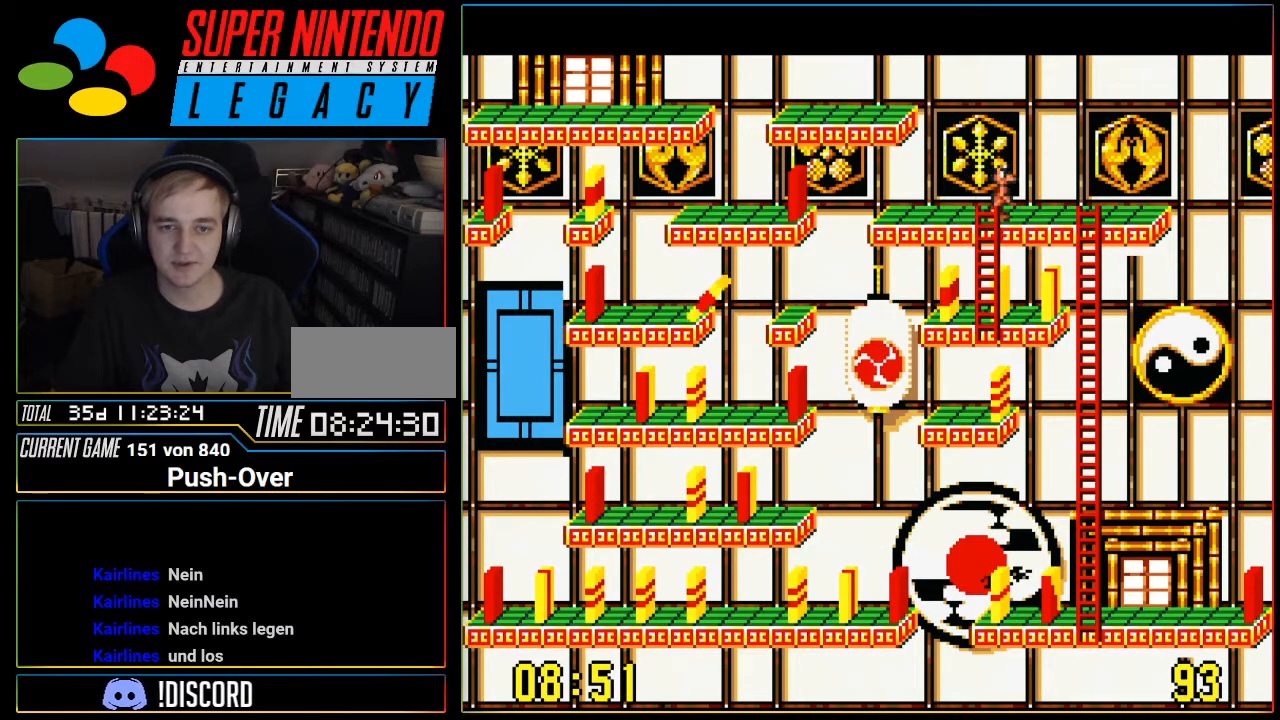
{"buttons": ["DPAD_DOWN"], "events": [[83, "DPAD_DOWN", "down"]]}
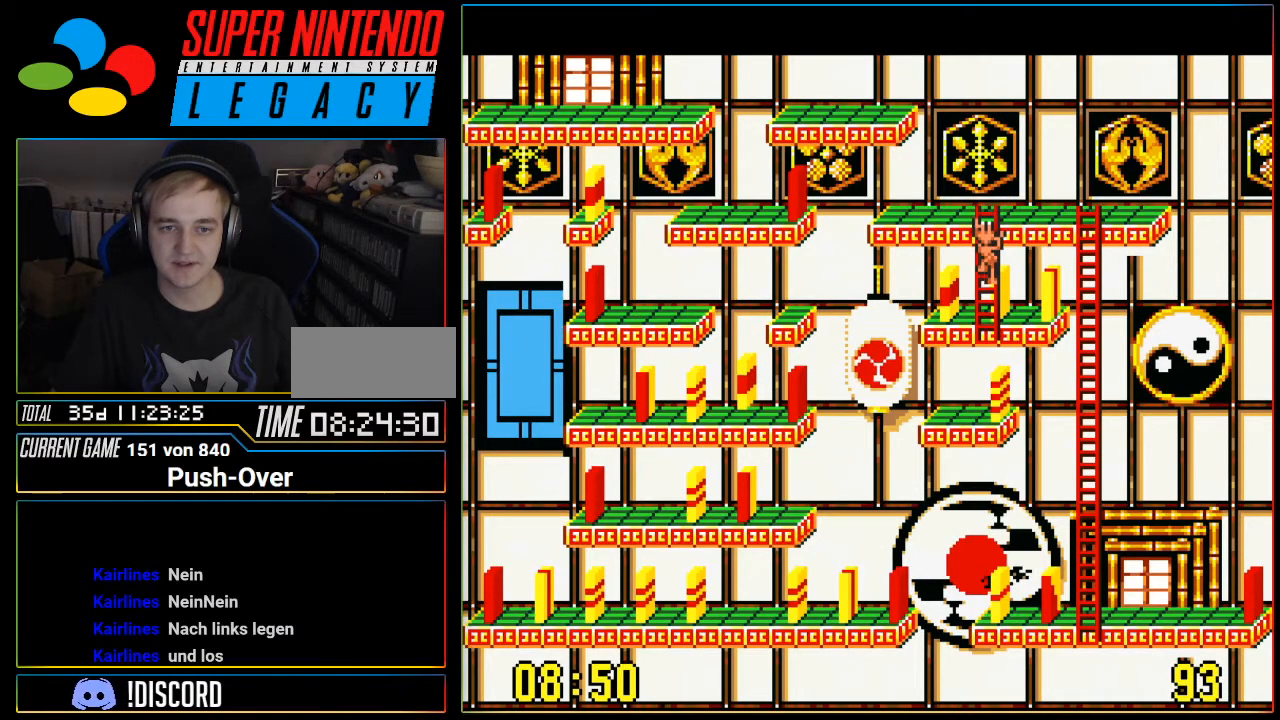
{"buttons": ["START", "SELECT"], "events": [[217, "DPAD_DOWN", "up"], [400, "START", "down"], [467, "SELECT", "down"]]}
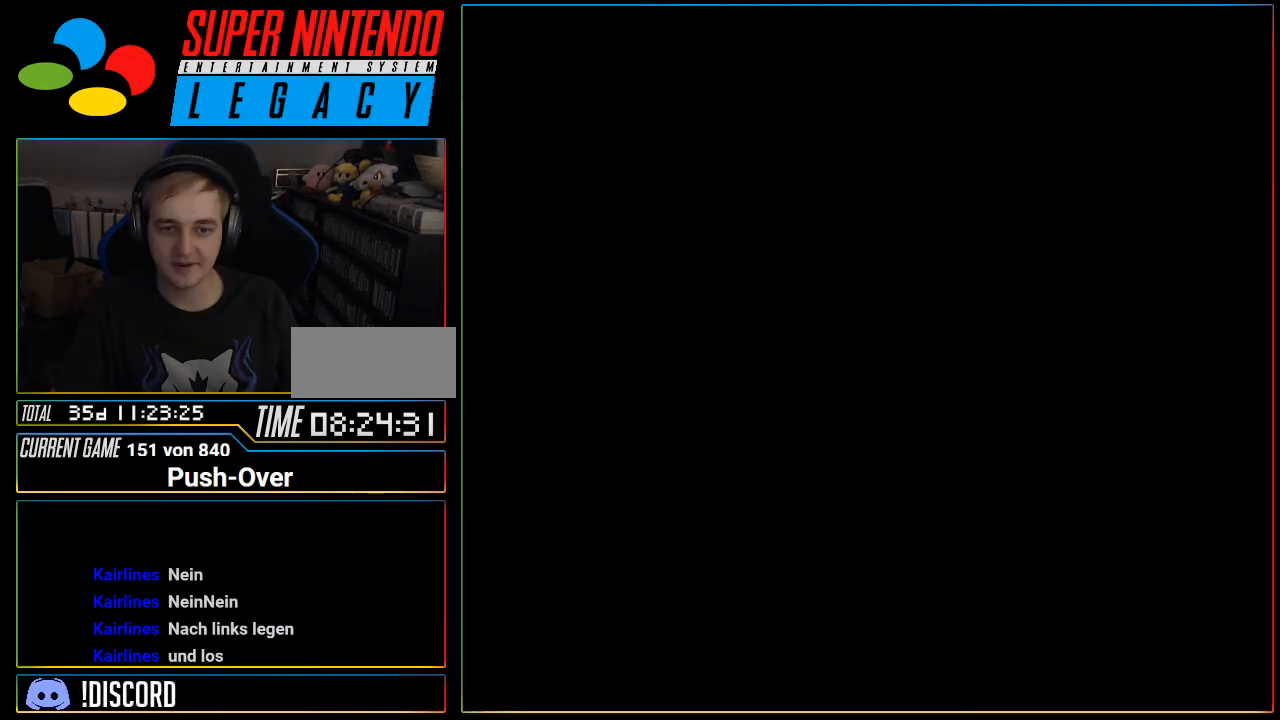
{"buttons": [], "events": [[16, "START", "up"], [50, "START", "down"], [83, "SELECT", "up"], [83, "START", "up"]]}